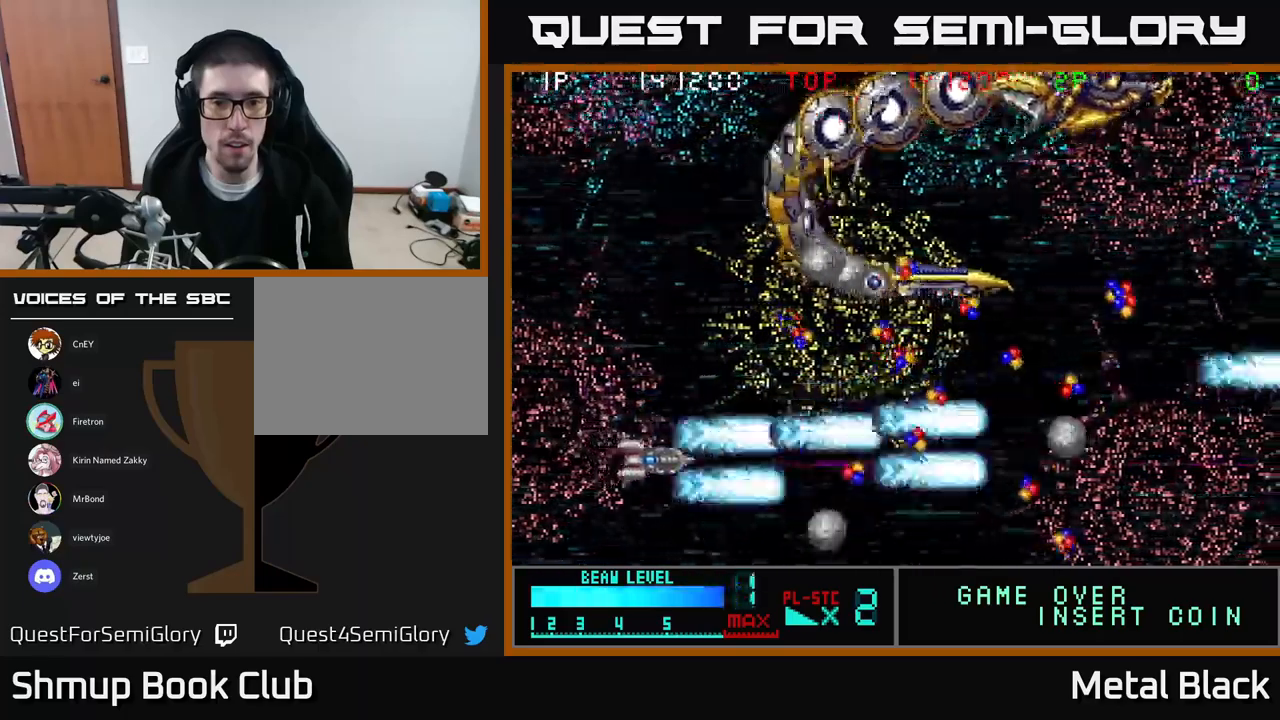
Gameplay with a controller (Xbox layout); each line is a JSON object with the inputs held at the frame after it. "events" lists button and stick changes between this image and that frame as [ms after this image, input, new state], when the widget could be followed in between. Not read: left_stick right_stick.
{"buttons": ["A", "DPAD_RIGHT"], "events": [[50, "DPAD_UP", "down"], [117, "DPAD_UP", "up"], [217, "A", "up"], [283, "A", "down"], [417, "A", "up"], [467, "A", "down"]]}
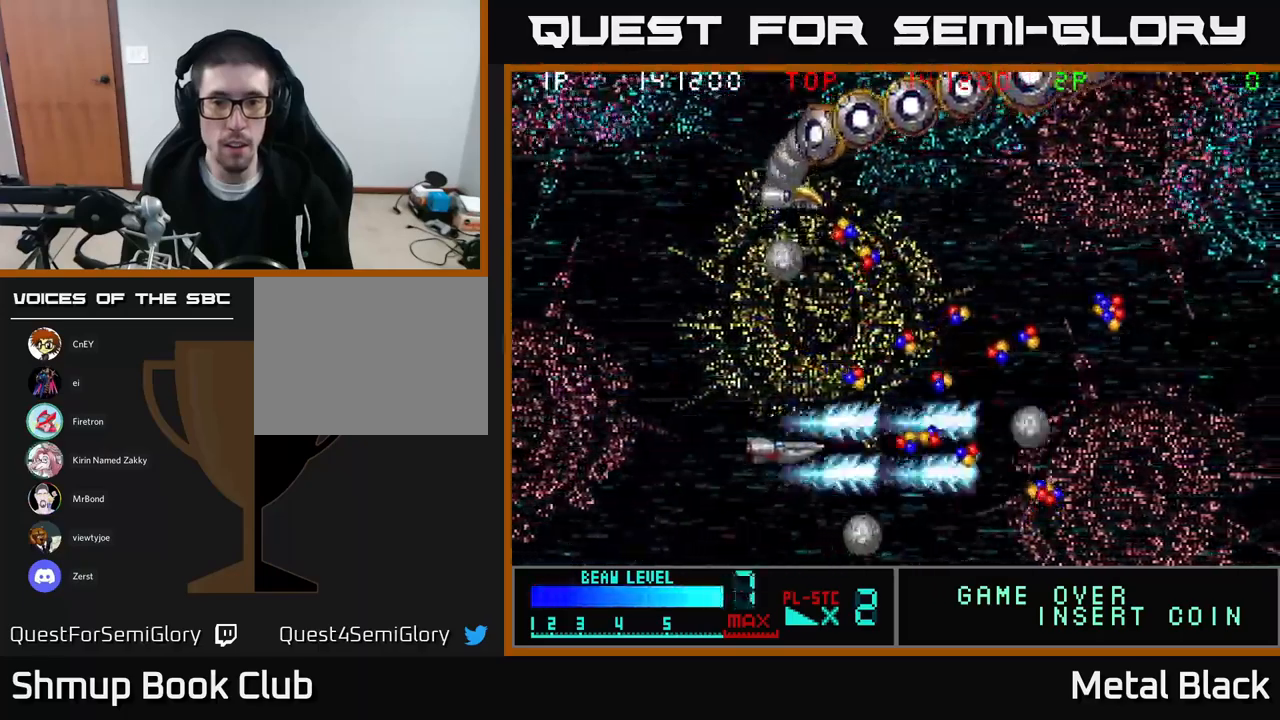
{"buttons": ["A", "DPAD_RIGHT"], "events": [[117, "DPAD_UP", "down"], [133, "DPAD_RIGHT", "up"], [250, "DPAD_RIGHT", "down"], [250, "DPAD_UP", "up"], [333, "A", "up"], [383, "A", "down"], [400, "DPAD_DOWN", "down"], [450, "DPAD_DOWN", "up"]]}
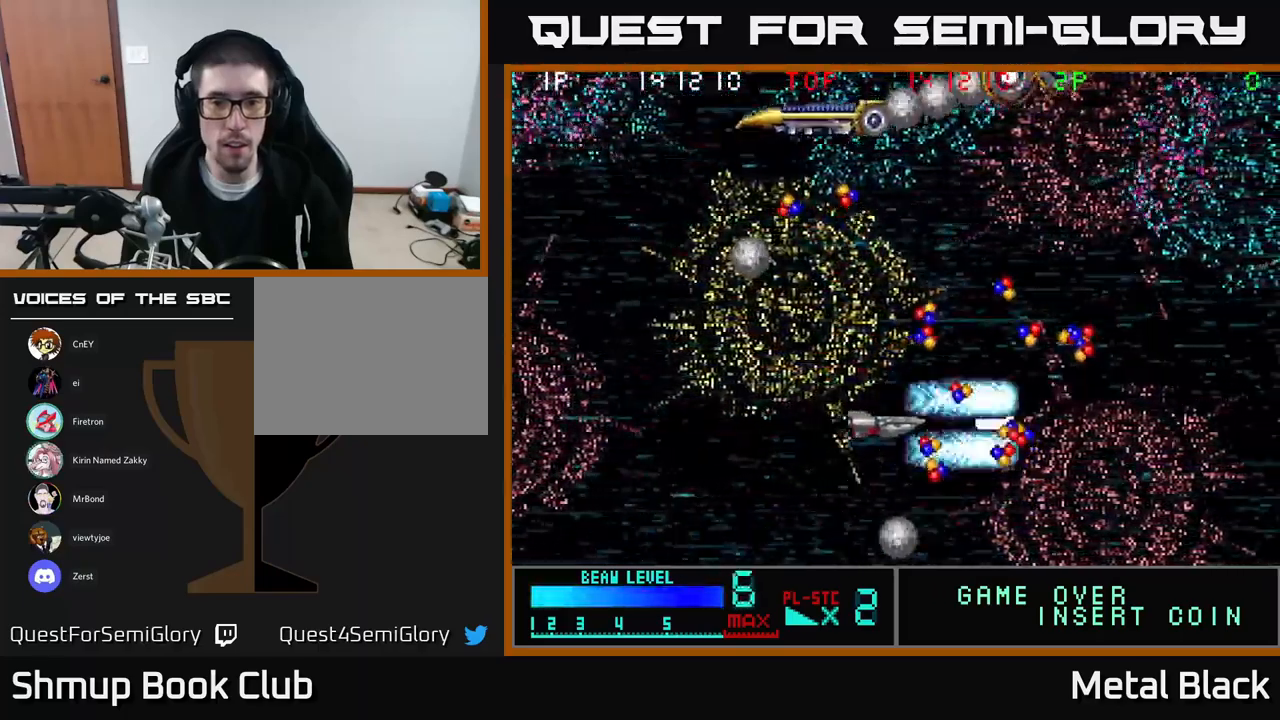
{"buttons": ["A", "DPAD_RIGHT"], "events": [[33, "A", "up"], [33, "DPAD_UP", "down"], [100, "DPAD_RIGHT", "up"], [117, "A", "down"], [233, "A", "up"], [300, "A", "down"], [333, "DPAD_RIGHT", "down"], [417, "DPAD_UP", "up"], [467, "A", "up"], [500, "A", "down"]]}
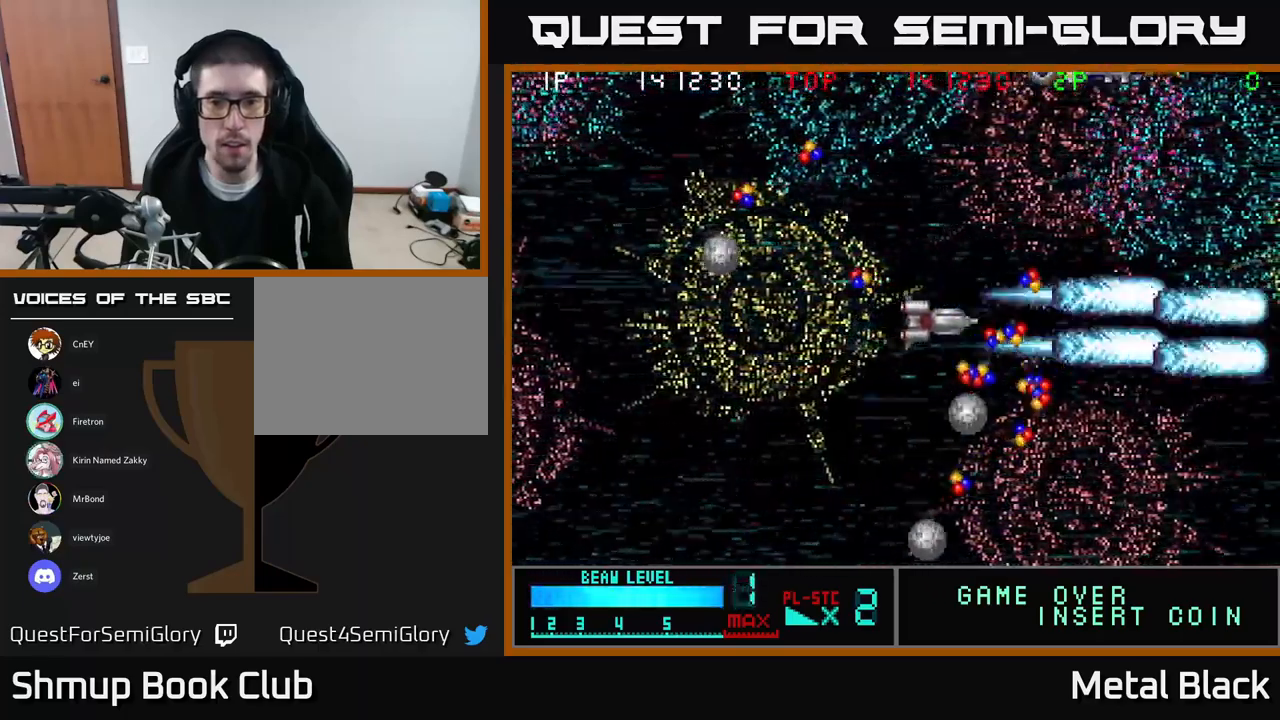
{"buttons": ["A", "DPAD_UP"], "events": [[150, "A", "up"], [150, "DPAD_DOWN", "down"], [200, "A", "down"], [267, "DPAD_DOWN", "up"], [383, "A", "up"], [400, "A", "down"], [400, "DPAD_RIGHT", "up"], [400, "DPAD_UP", "down"]]}
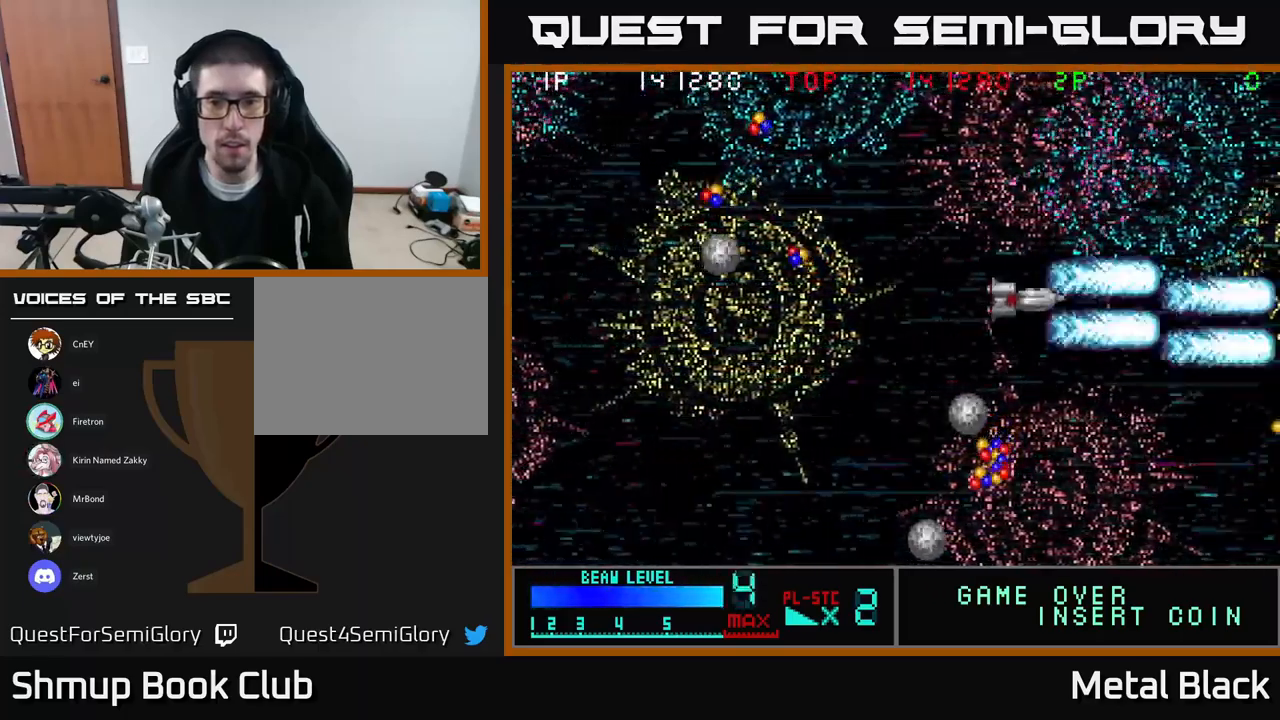
{"buttons": ["DPAD_LEFT"], "events": [[33, "A", "up"], [83, "DPAD_LEFT", "down"], [100, "A", "down"], [150, "DPAD_UP", "up"], [267, "A", "up"], [317, "A", "down"], [483, "A", "up"]]}
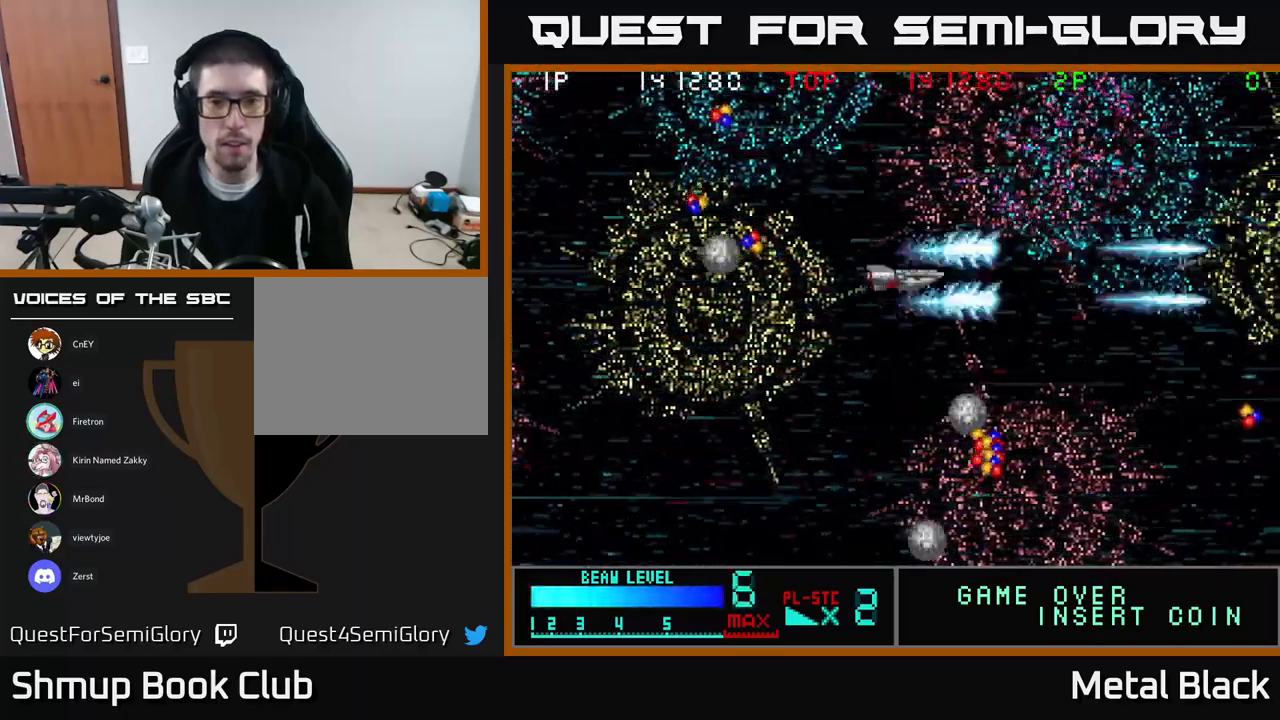
{"buttons": ["A", "DPAD_UP", "DPAD_LEFT"], "events": [[33, "A", "down"], [133, "DPAD_UP", "down"], [233, "A", "up"], [283, "A", "down"], [433, "A", "up"], [483, "A", "down"]]}
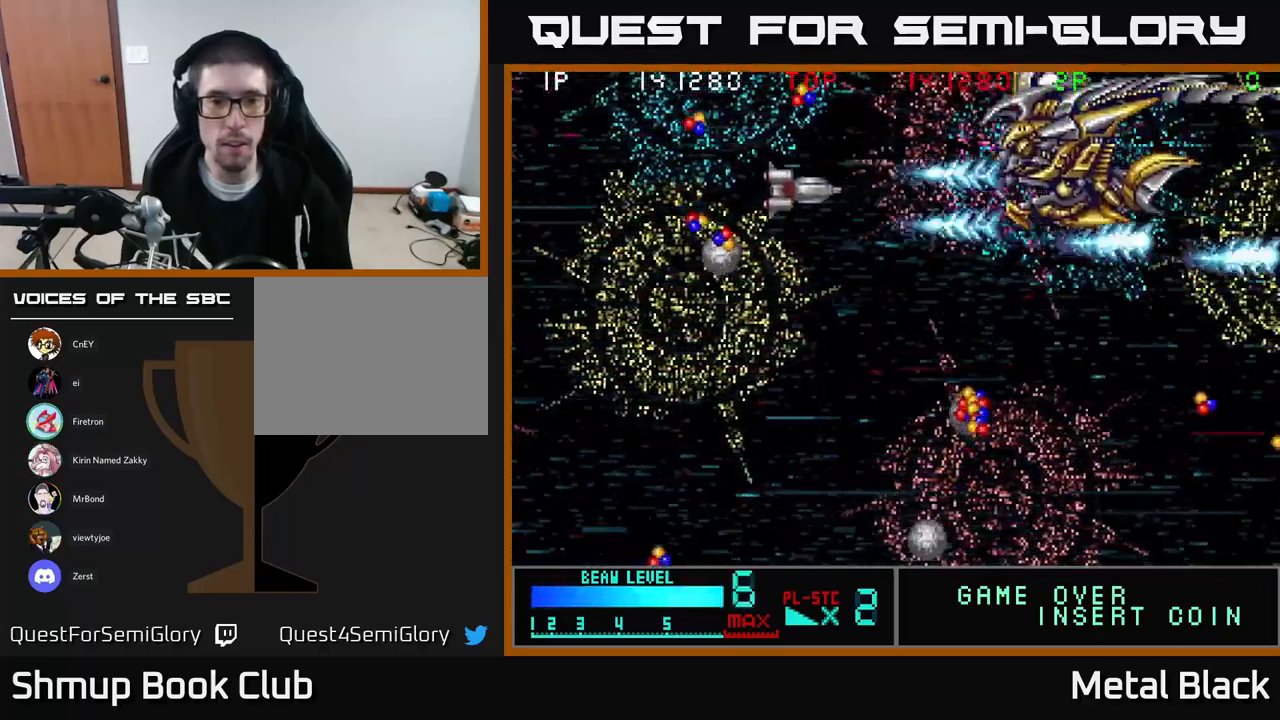
{"buttons": ["A", "DPAD_LEFT"], "events": [[200, "A", "up"], [217, "A", "down"], [233, "DPAD_UP", "up"], [400, "A", "up"], [433, "A", "down"]]}
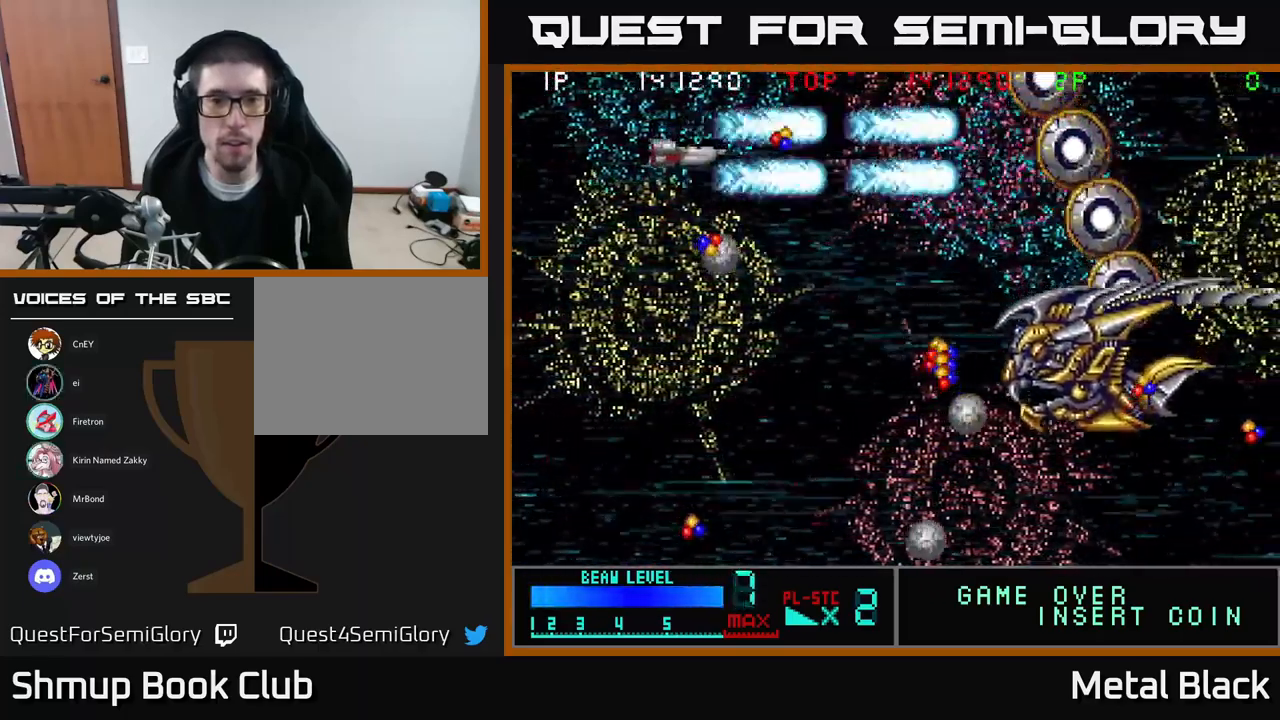
{"buttons": ["A", "DPAD_DOWN"], "events": [[50, "DPAD_DOWN", "down"], [117, "A", "up"], [167, "A", "down"], [233, "DPAD_LEFT", "up"], [367, "A", "up"], [417, "A", "down"]]}
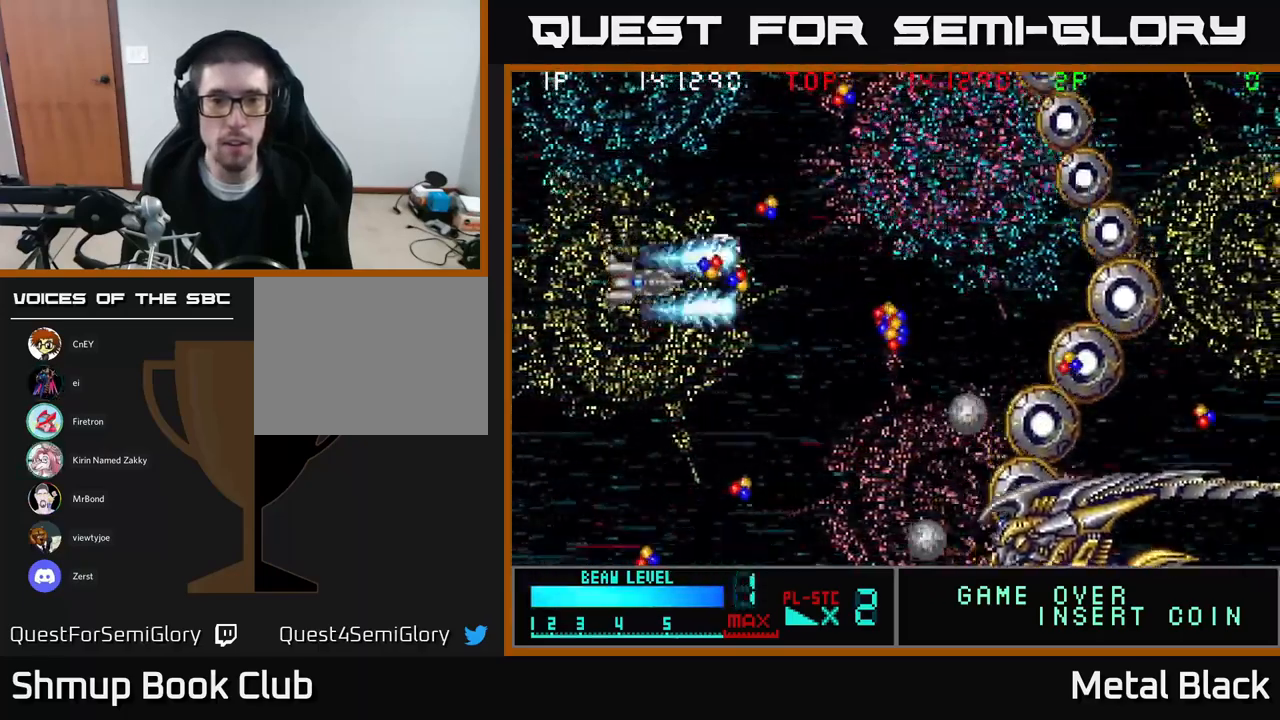
{"buttons": ["A", "DPAD_DOWN", "DPAD_RIGHT"], "events": [[83, "A", "up"], [117, "DPAD_RIGHT", "down"], [133, "A", "down"], [383, "A", "up"], [433, "A", "down"]]}
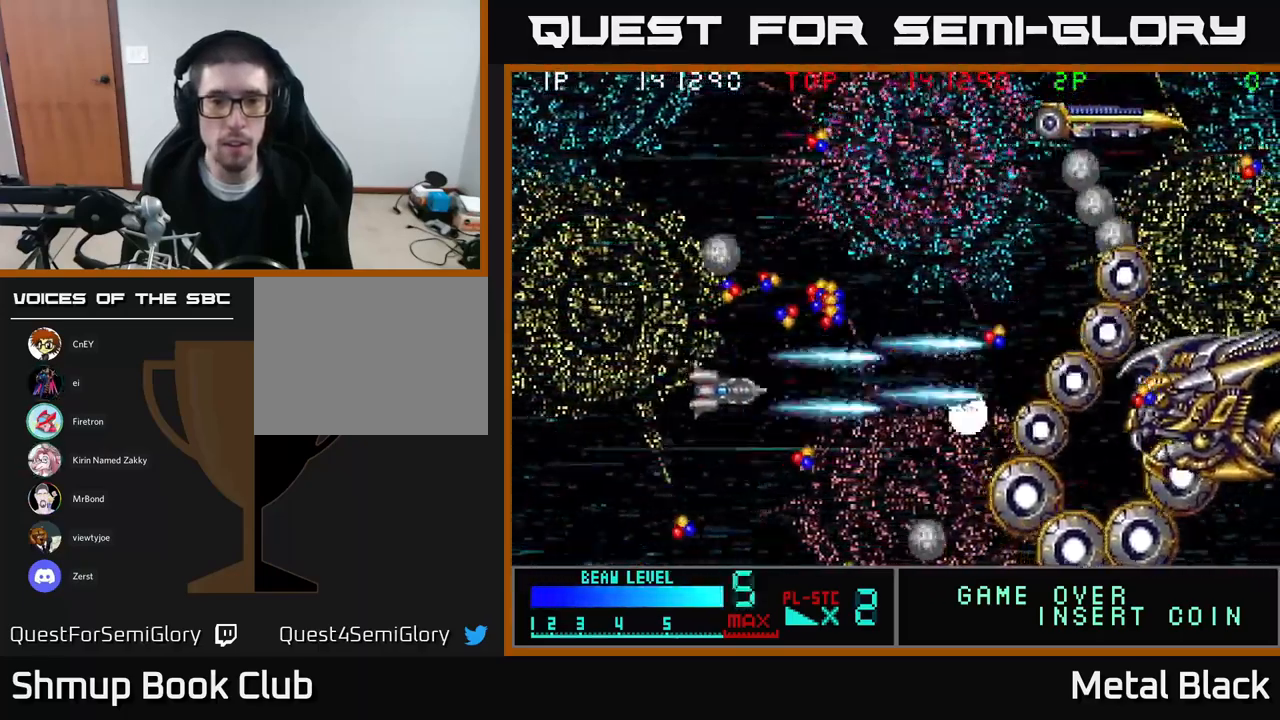
{"buttons": ["A", "DPAD_UP"], "events": [[117, "A", "up"], [117, "DPAD_DOWN", "up"], [167, "A", "down"], [217, "DPAD_UP", "down"], [299, "DPAD_RIGHT", "up"], [333, "A", "up"], [383, "A", "down"], [383, "DPAD_LEFT", "down"], [499, "DPAD_LEFT", "up"]]}
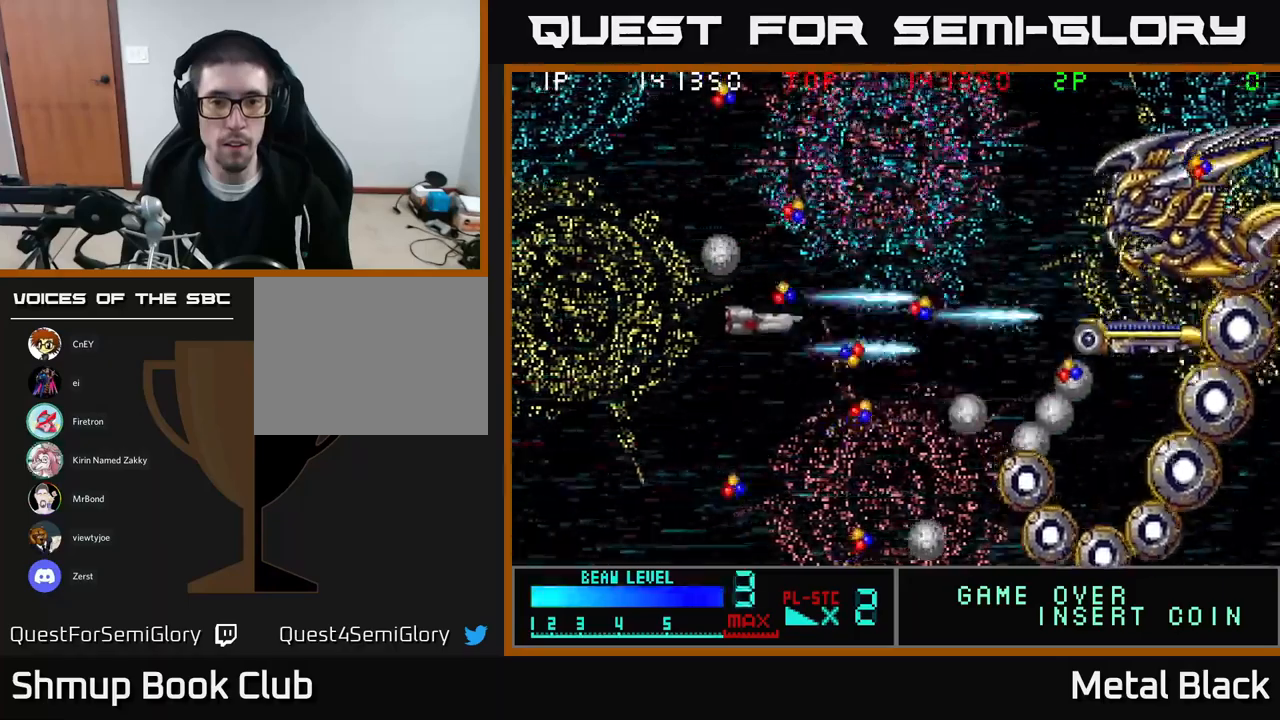
{"buttons": ["A", "DPAD_UP"], "events": [[17, "DPAD_RIGHT", "down"], [50, "A", "up"], [100, "A", "down"], [183, "DPAD_UP", "up"], [200, "DPAD_DOWN", "down"], [233, "A", "up"], [233, "DPAD_RIGHT", "up"], [250, "DPAD_RIGHT", "down"], [283, "A", "down"], [383, "DPAD_DOWN", "up"], [450, "A", "up"], [450, "DPAD_UP", "down"], [467, "DPAD_RIGHT", "up"], [500, "A", "down"]]}
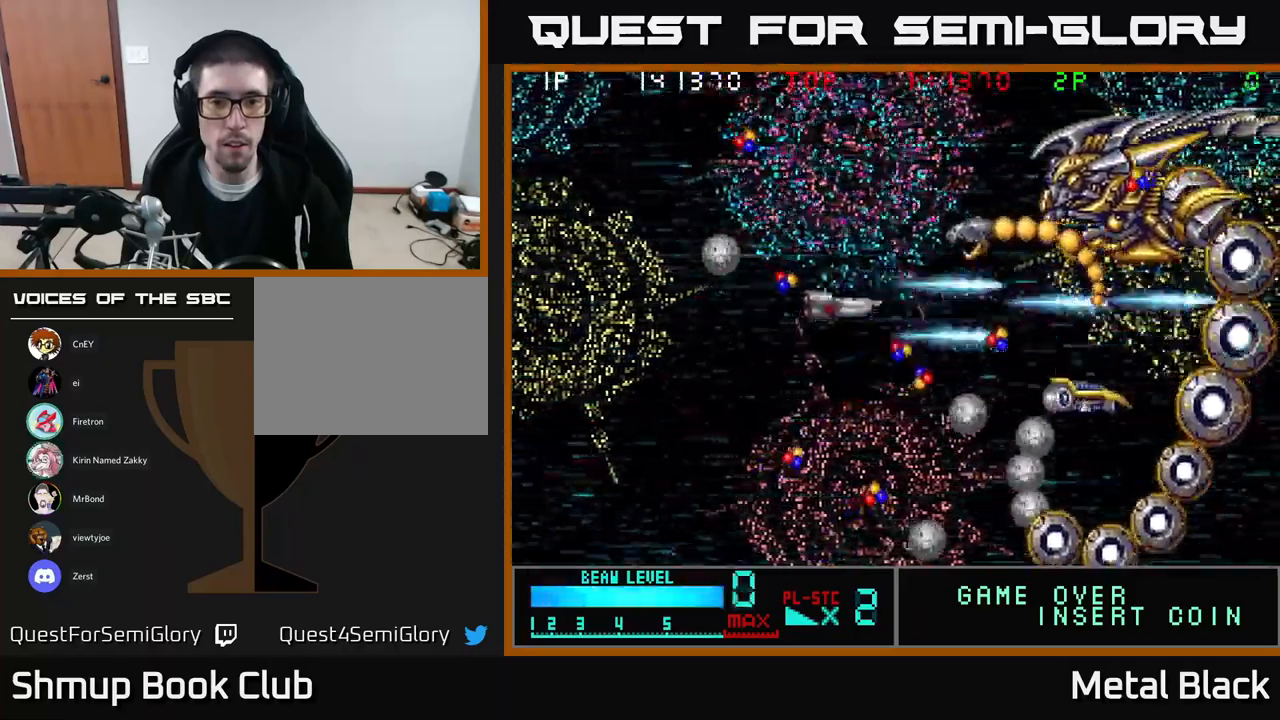
{"buttons": ["A", "DPAD_LEFT"]}
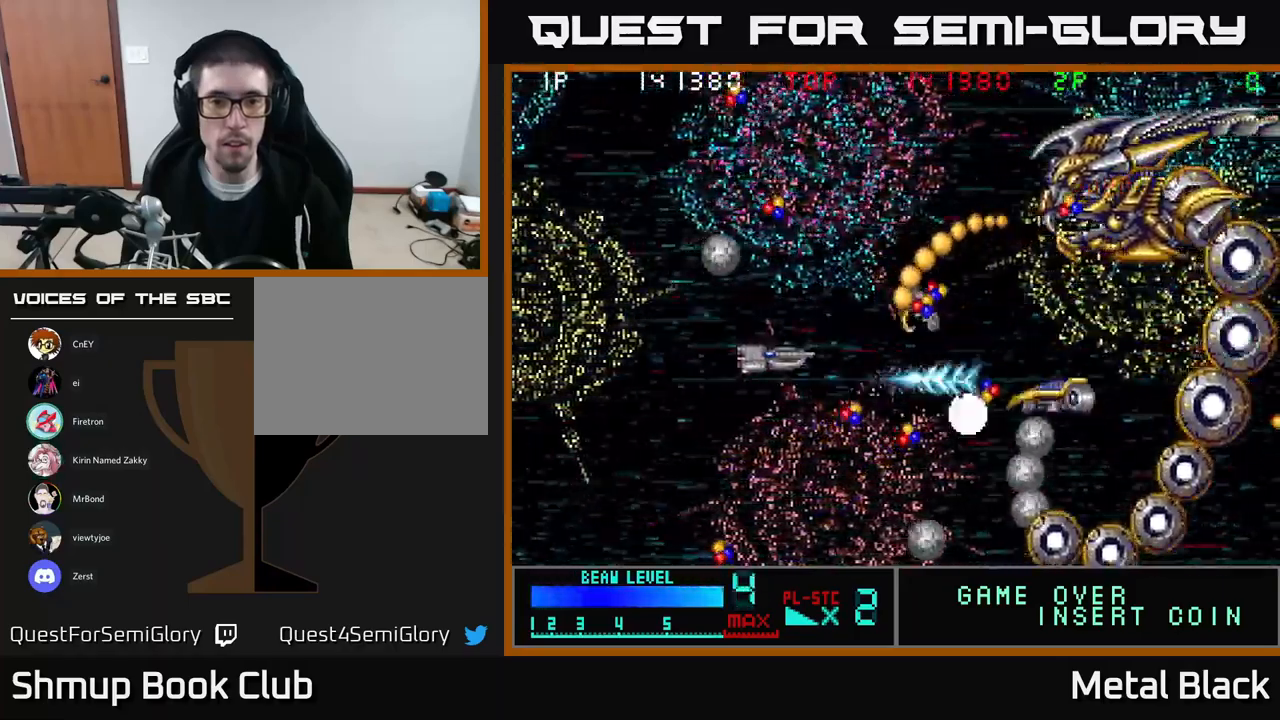
{"buttons": ["A"], "events": [[67, "A", "up"], [117, "A", "down"], [383, "DPAD_LEFT", "up"], [433, "A", "up"], [483, "A", "down"]]}
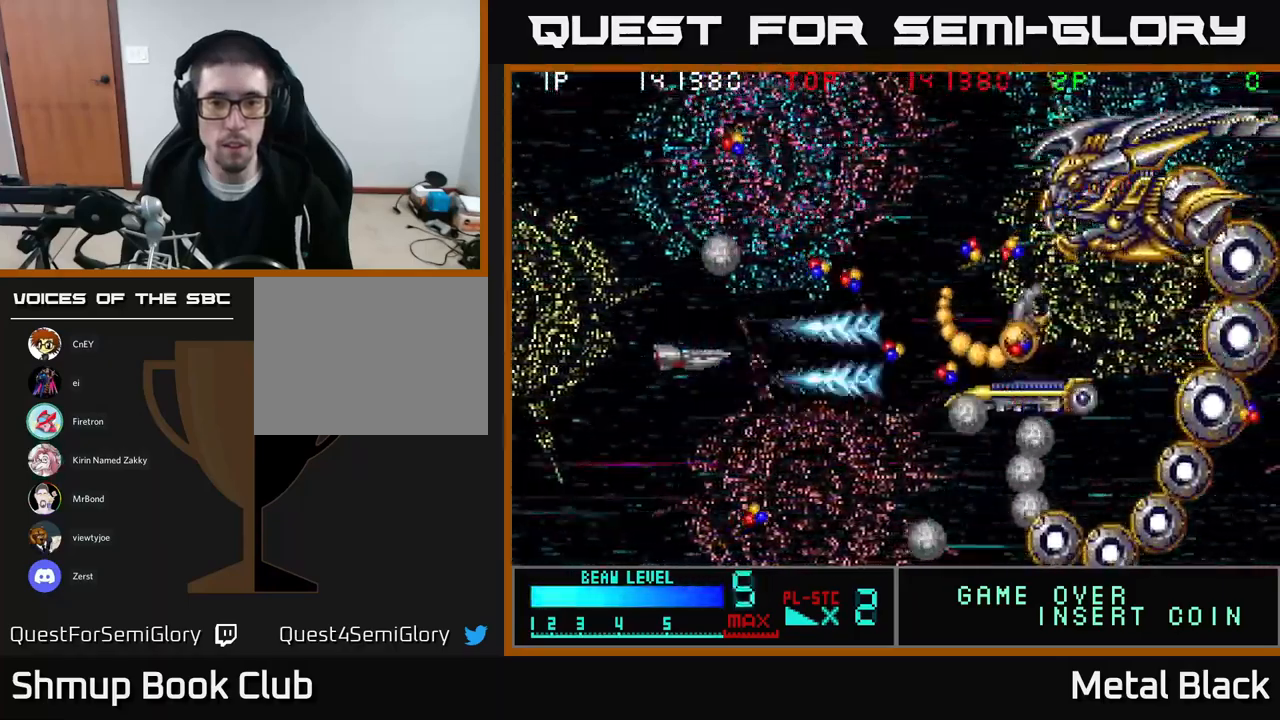
{"buttons": ["A", "DPAD_RIGHT"], "events": [[167, "A", "up"], [217, "A", "down"], [383, "A", "up"], [417, "A", "down"], [417, "DPAD_RIGHT", "down"]]}
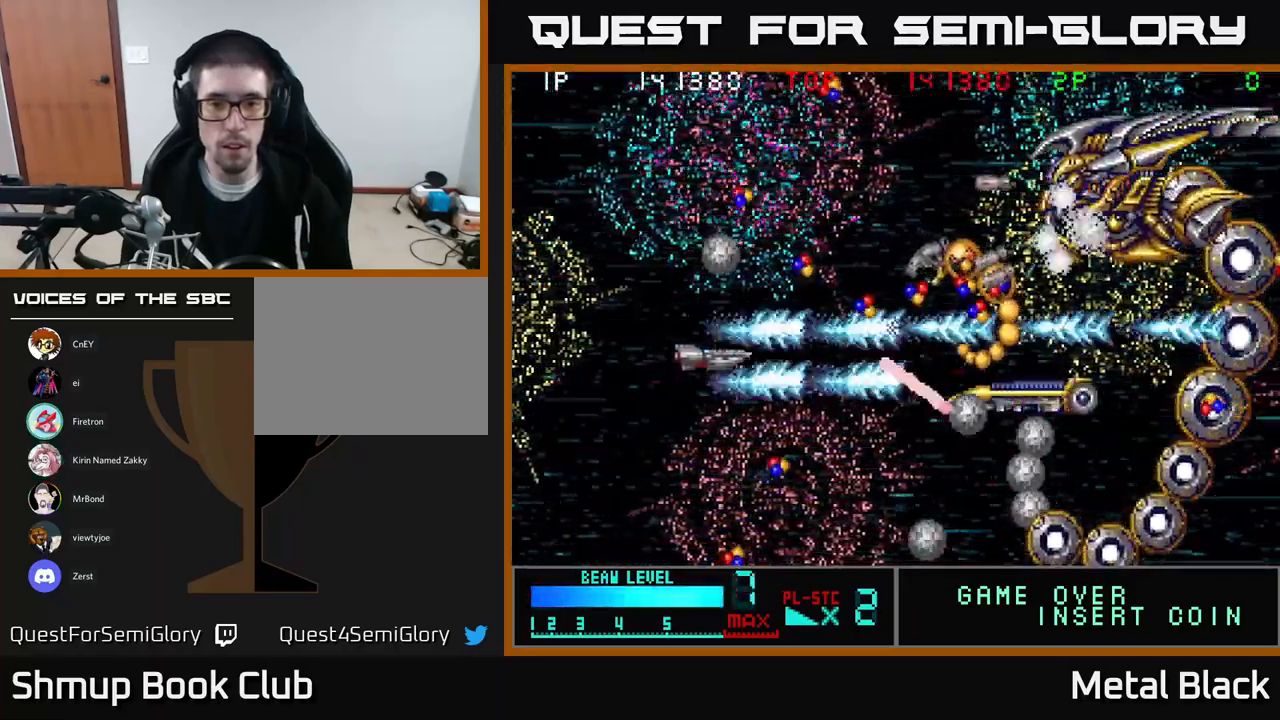
{"buttons": ["A", "DPAD_LEFT"]}
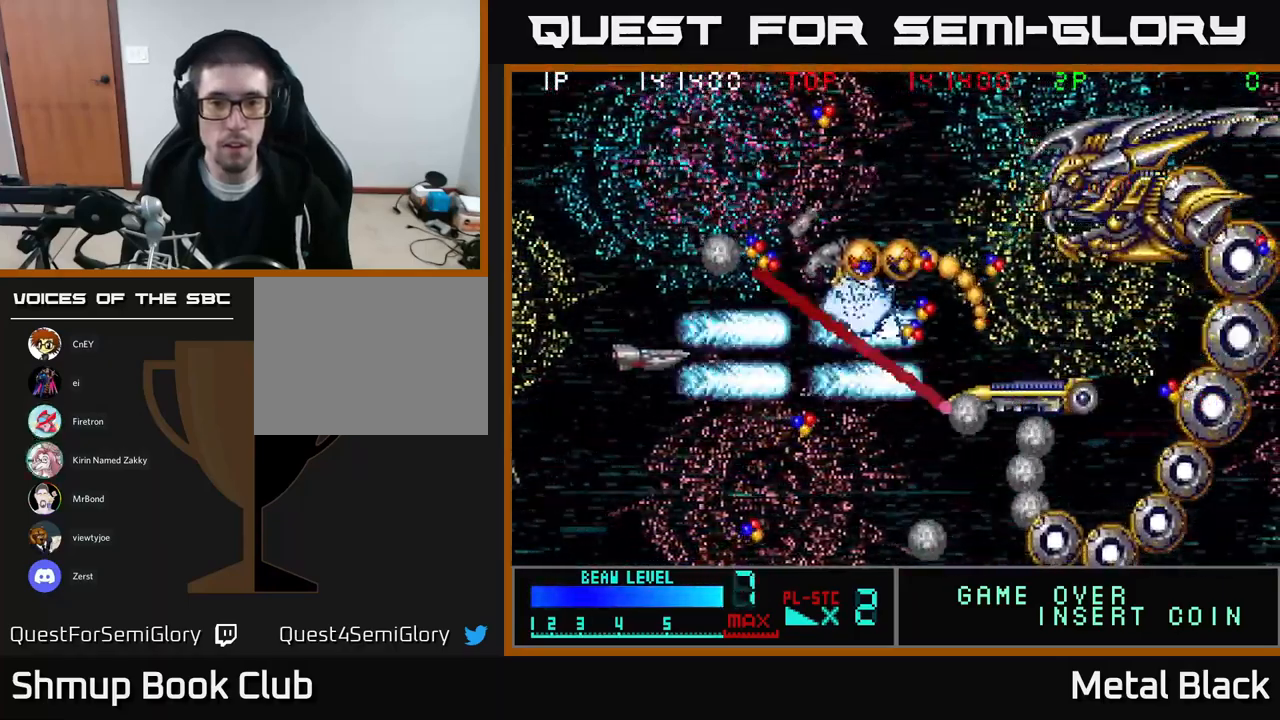
{"buttons": ["A", "DPAD_UP", "DPAD_LEFT"], "events": [[17, "A", "up"], [33, "A", "down"], [67, "DPAD_DOWN", "down"], [117, "DPAD_LEFT", "up"], [200, "A", "up"], [233, "A", "down"], [233, "DPAD_DOWN", "up"], [233, "DPAD_LEFT", "down"], [400, "A", "up"], [433, "DPAD_UP", "down"], [450, "A", "down"]]}
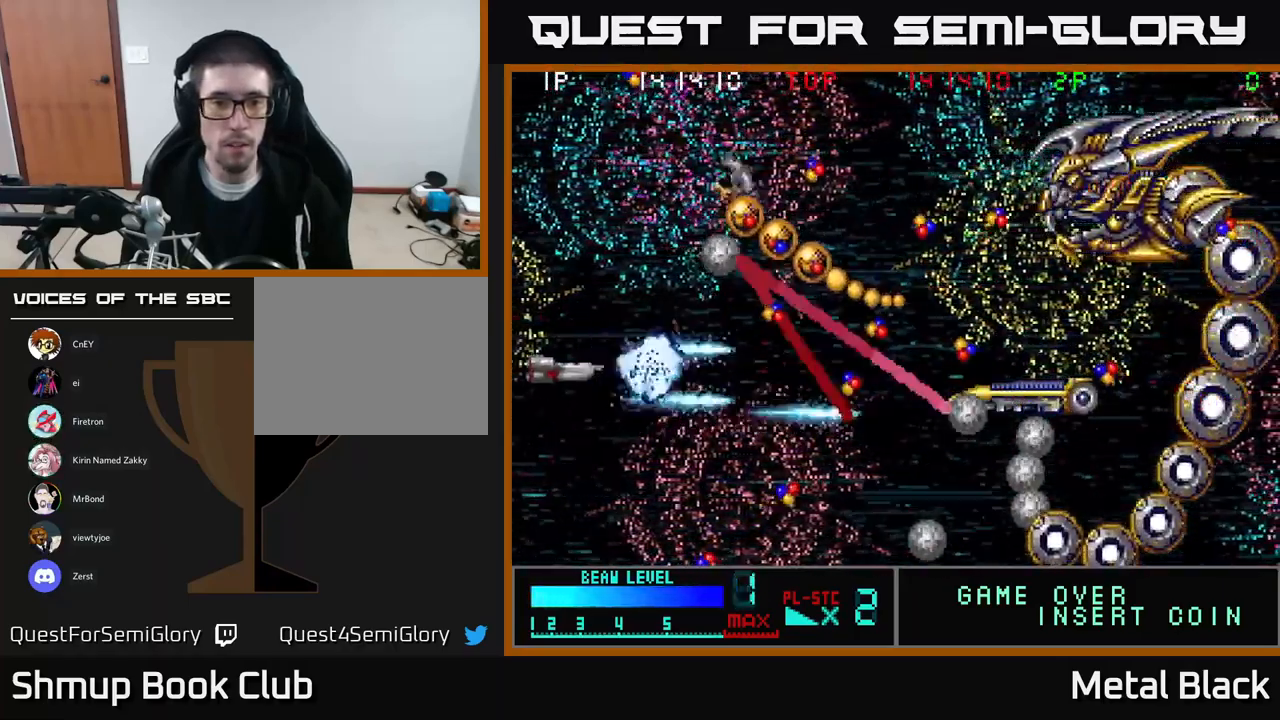
{"buttons": ["A", "DPAD_DOWN"], "events": [[133, "A", "up"], [167, "A", "down"], [217, "DPAD_LEFT", "up"], [383, "A", "up"], [383, "DPAD_UP", "up"], [417, "A", "down"], [433, "DPAD_DOWN", "down"]]}
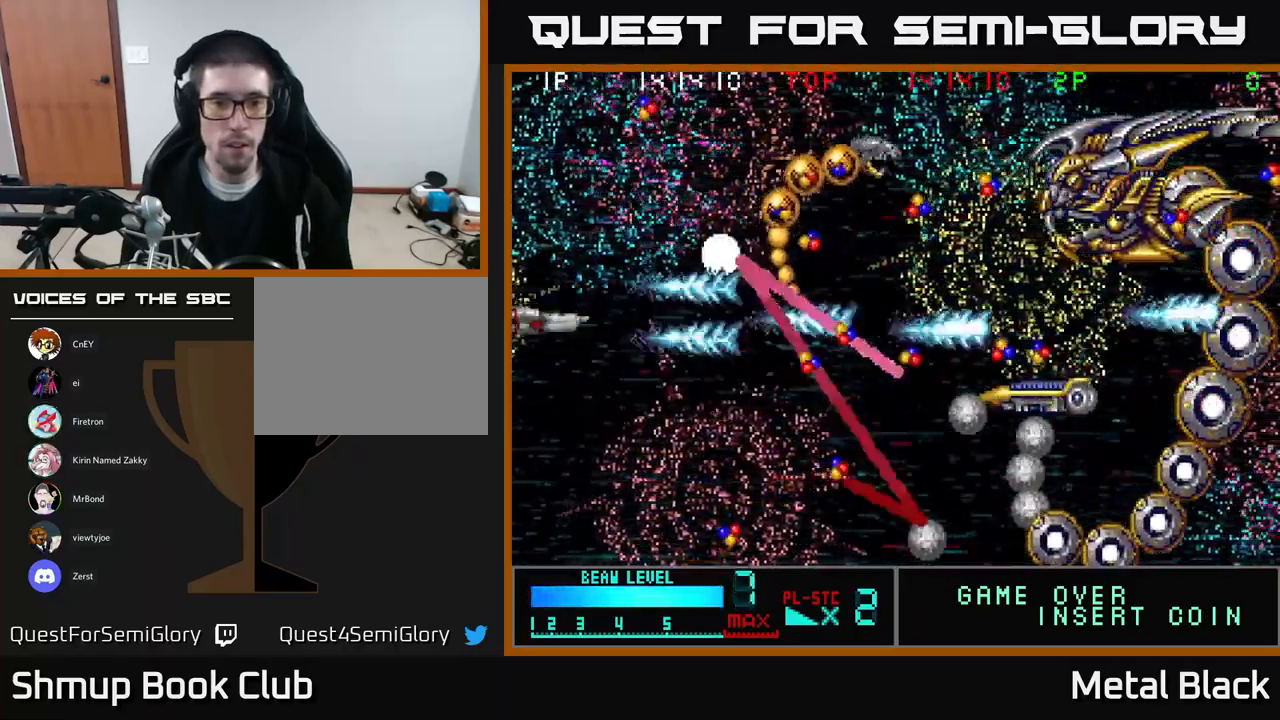
{"buttons": ["A", "DPAD_UP", "DPAD_RIGHT"], "events": [[17, "DPAD_DOWN", "up"], [50, "DPAD_UP", "down"], [100, "A", "up"], [167, "A", "down"], [317, "A", "up"], [350, "A", "down"], [417, "DPAD_RIGHT", "down"]]}
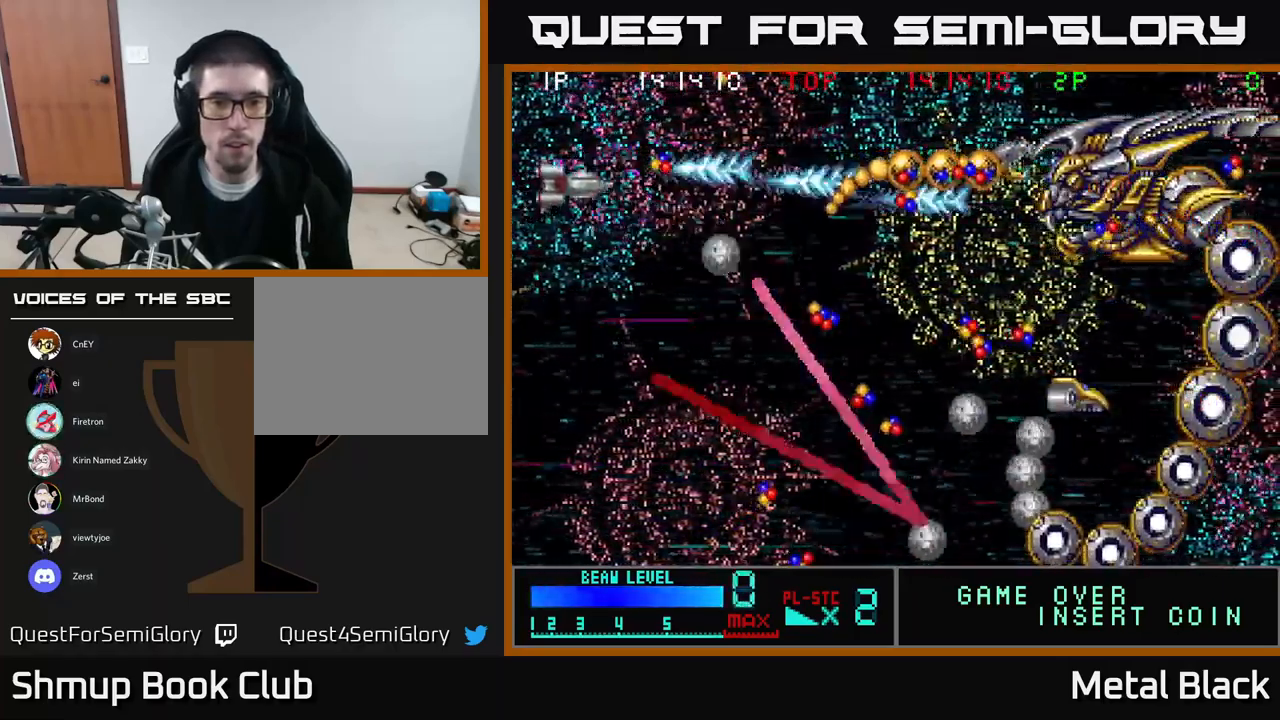
{"buttons": ["A", "DPAD_RIGHT"], "events": [[83, "DPAD_UP", "up"], [167, "DPAD_UP", "down"], [200, "A", "up"], [200, "DPAD_UP", "up"], [267, "A", "down"], [300, "DPAD_DOWN", "down"], [367, "DPAD_DOWN", "up"], [417, "A", "up"], [467, "A", "down"]]}
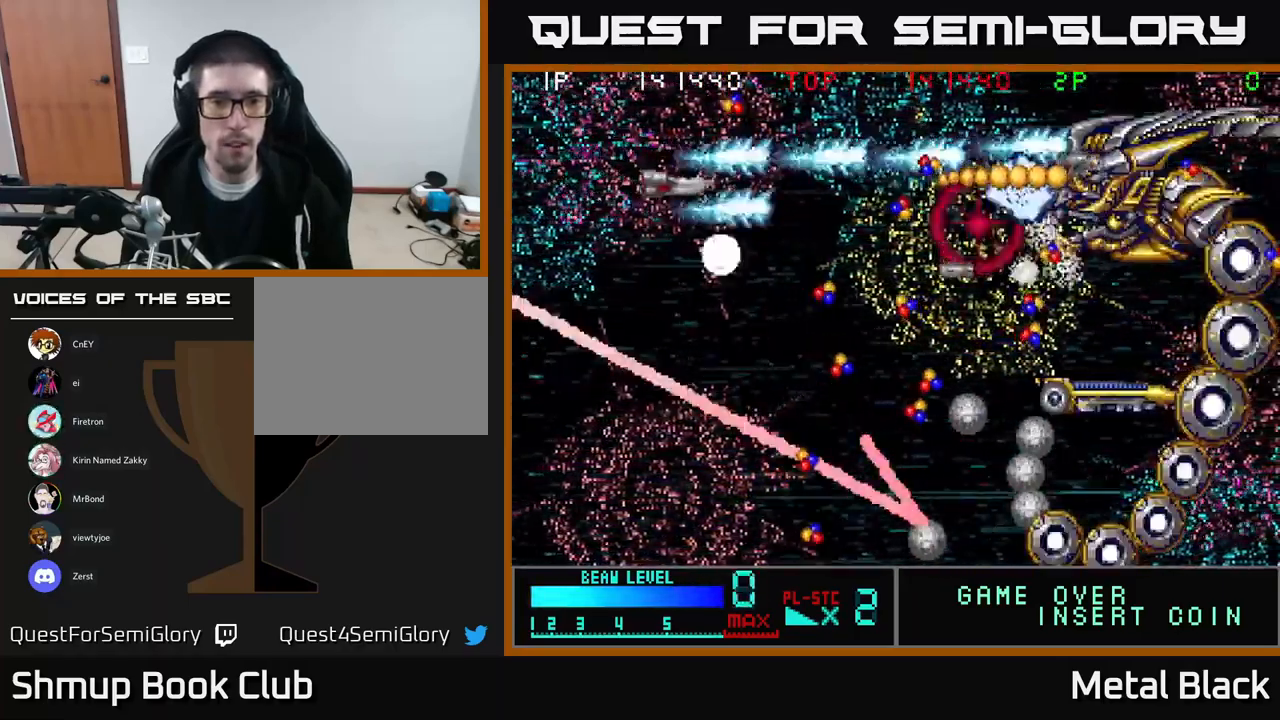
{"buttons": ["A"], "events": [[50, "DPAD_RIGHT", "up"], [117, "A", "up"], [167, "A", "down"], [267, "DPAD_LEFT", "down"], [317, "A", "up"], [400, "A", "down"], [450, "DPAD_LEFT", "up"]]}
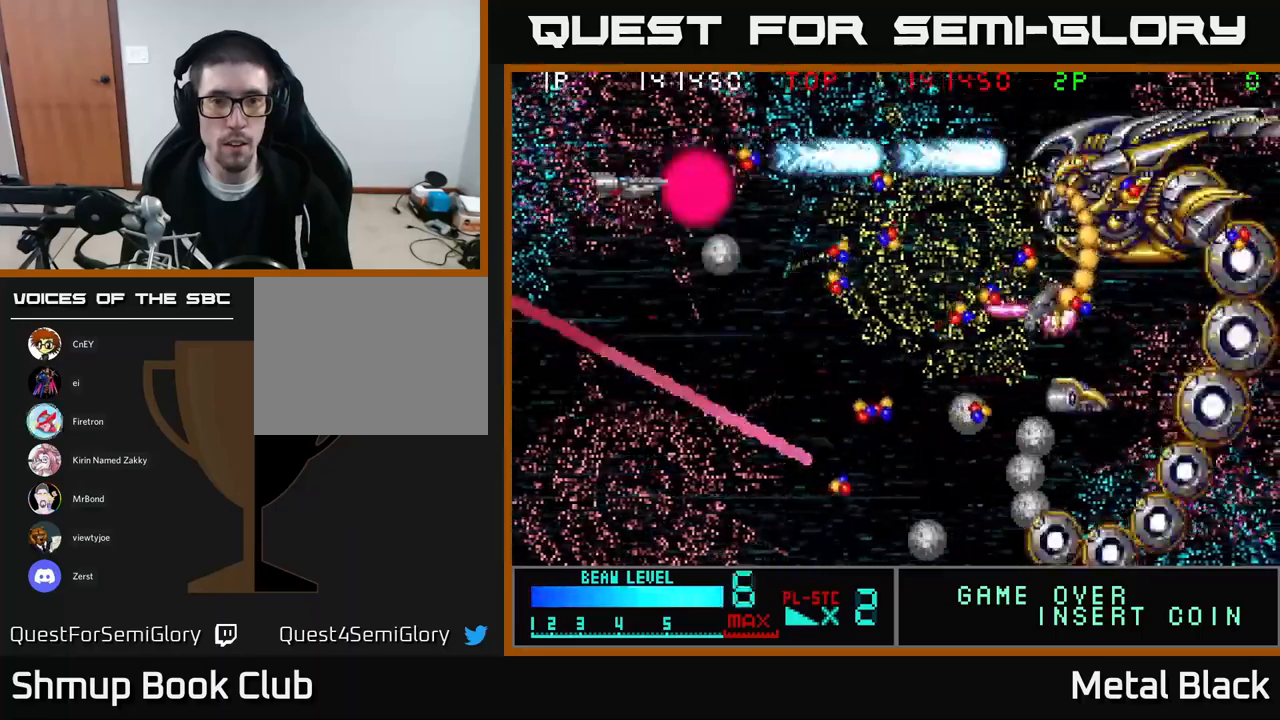
{"buttons": ["A"], "events": [[34, "DPAD_LEFT", "down"], [67, "A", "up"], [117, "A", "down"], [217, "DPAD_LEFT", "up"], [317, "A", "up"], [350, "A", "down"]]}
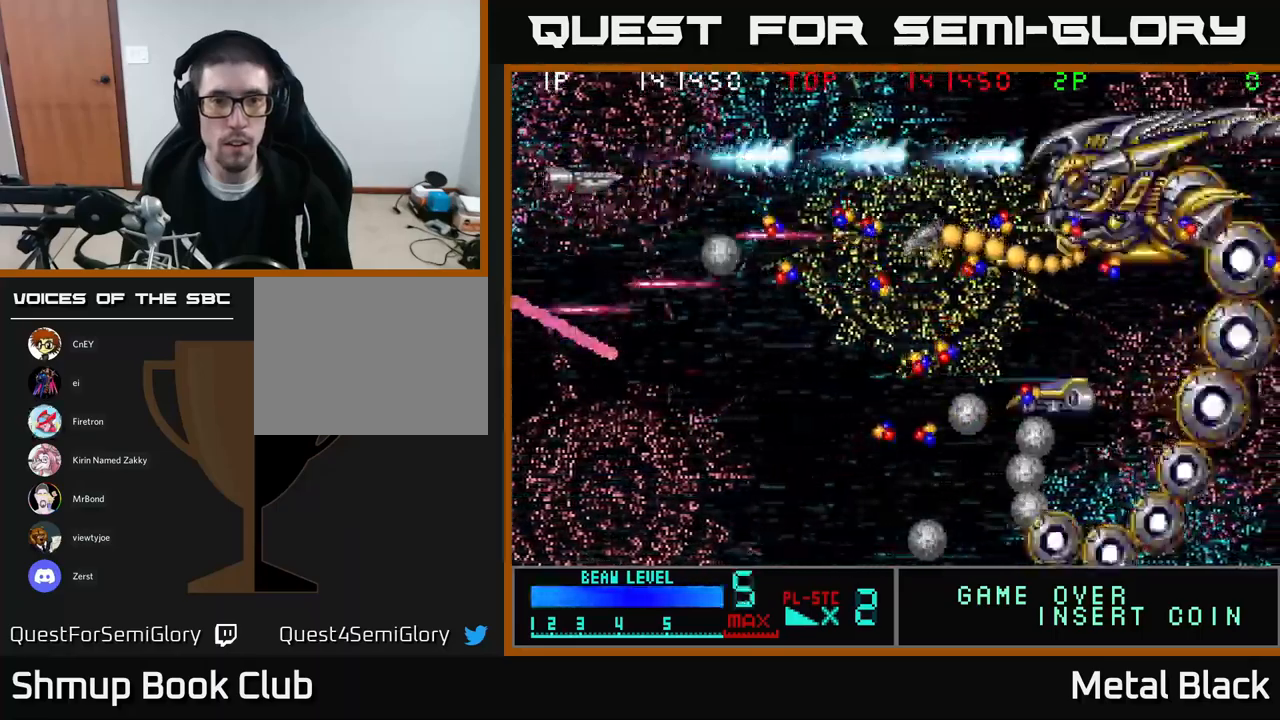
{"buttons": ["A"], "events": [[34, "DPAD_UP", "down"], [84, "DPAD_UP", "up"], [184, "A", "up"], [234, "A", "down"], [334, "DPAD_LEFT", "down"], [350, "A", "up"], [400, "A", "down"], [400, "DPAD_LEFT", "up"]]}
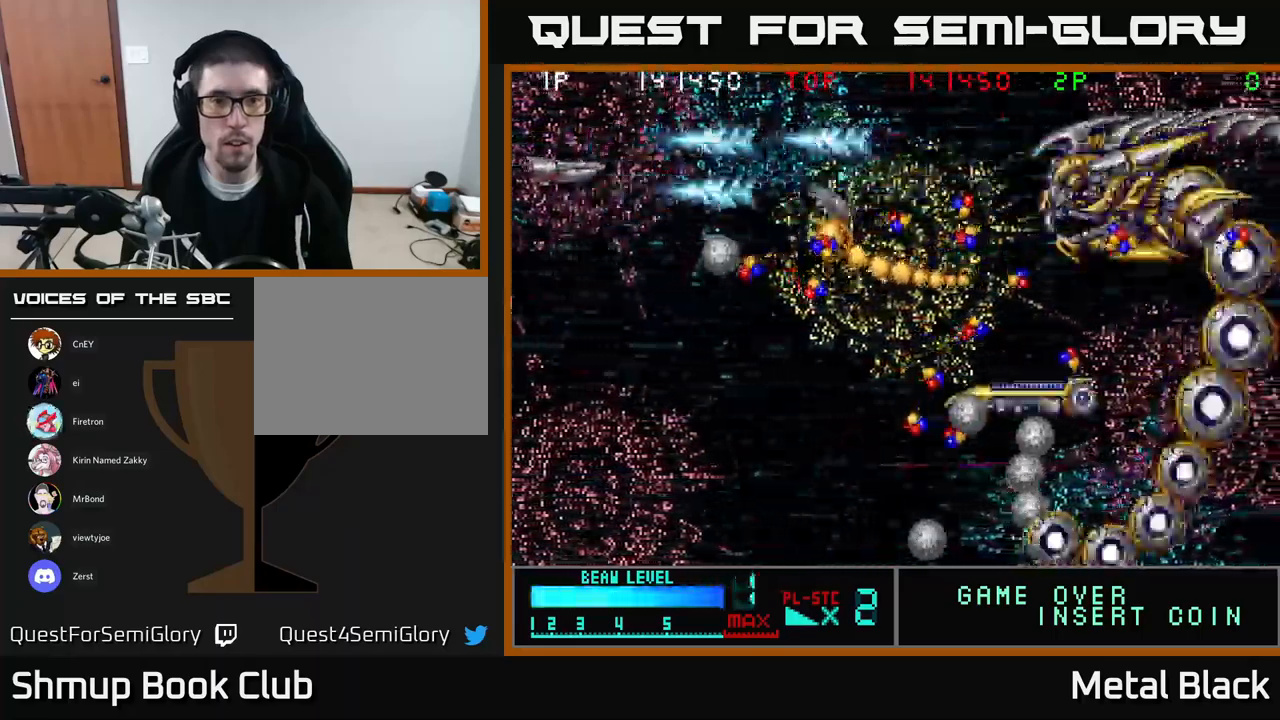
{"buttons": [], "events": [[67, "A", "up"], [117, "A", "down"], [267, "A", "up"], [300, "A", "down"], [484, "A", "up"]]}
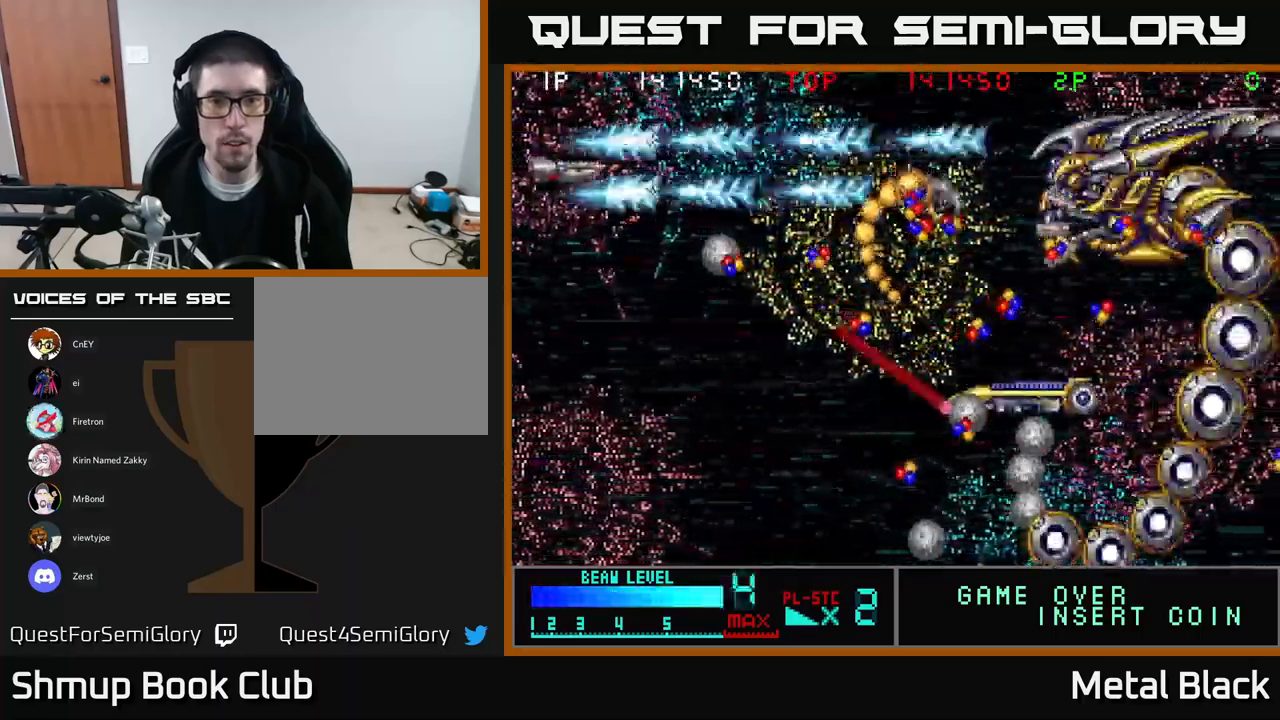
{"buttons": ["A"], "events": [[17, "A", "down"], [167, "A", "up"], [234, "A", "down"], [400, "A", "up"], [450, "A", "down"]]}
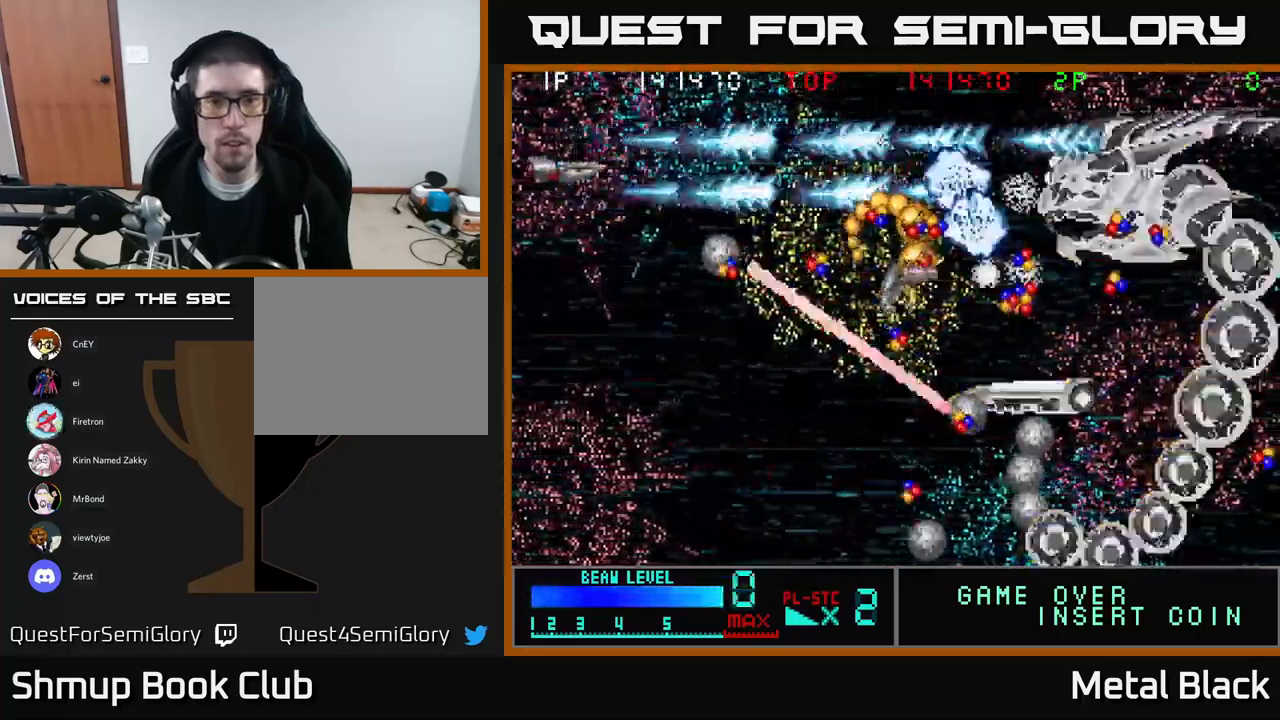
{"buttons": [], "events": [[100, "A", "up"], [117, "A", "down"], [317, "A", "up"], [334, "A", "down"], [484, "A", "up"]]}
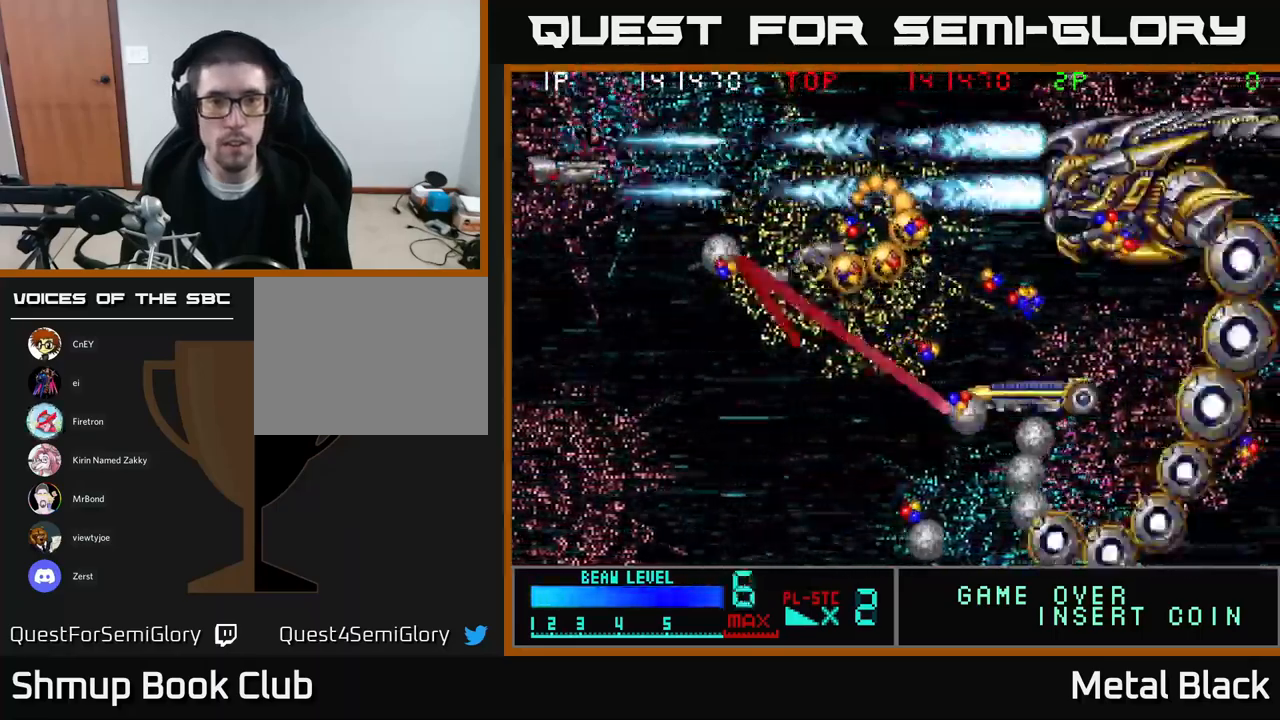
{"buttons": ["A", "DPAD_UP"], "events": [[50, "A", "down"], [217, "A", "up"], [250, "A", "down"], [384, "A", "up"], [434, "A", "down"], [467, "DPAD_UP", "down"]]}
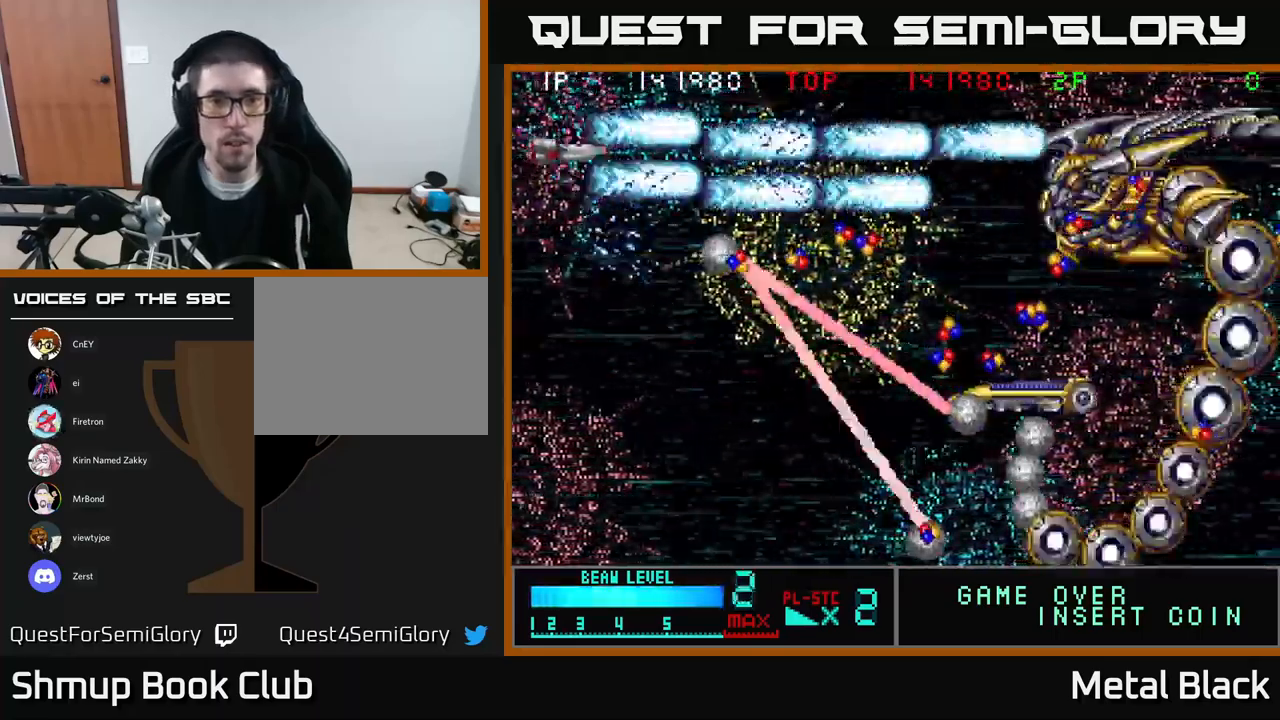
{"buttons": [], "events": [[100, "A", "up"], [150, "A", "down"], [150, "DPAD_UP", "up"], [184, "DPAD_DOWN", "down"], [267, "A", "up"], [317, "DPAD_DOWN", "up"], [334, "A", "down"], [484, "A", "up"]]}
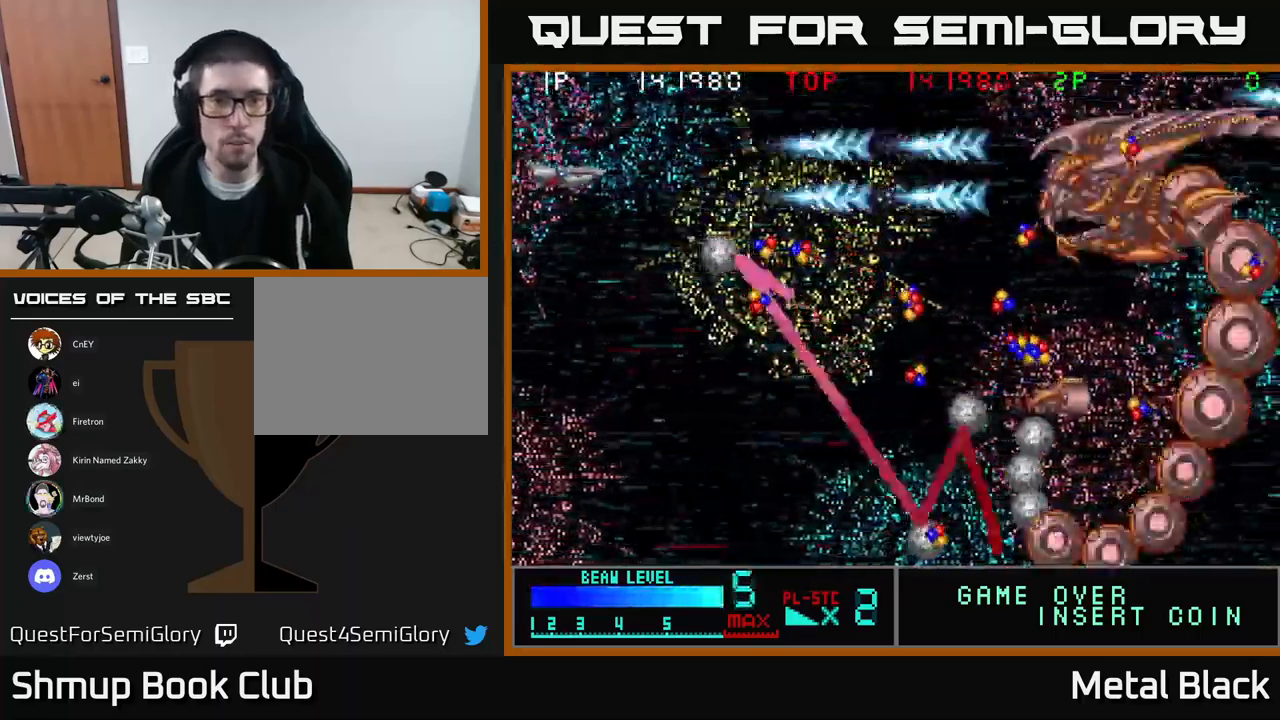
{"buttons": [], "events": [[50, "A", "down"], [184, "A", "up"], [250, "A", "down"], [484, "A", "up"]]}
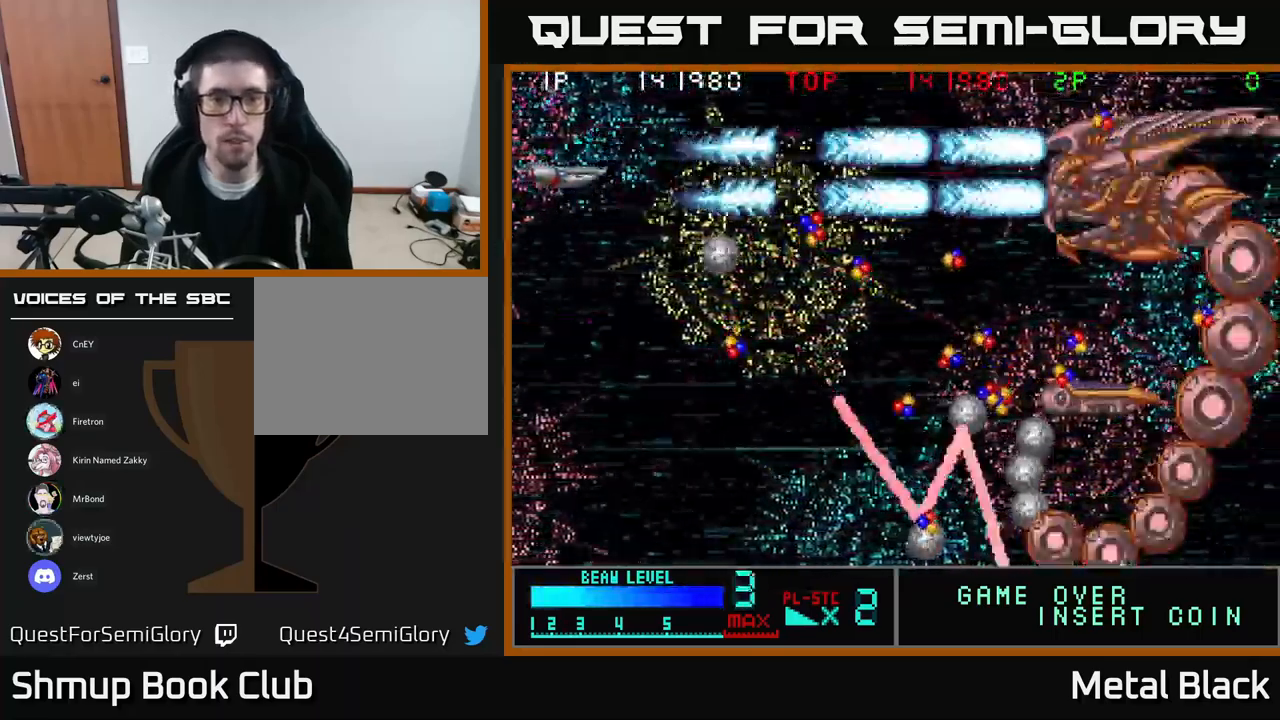
{"buttons": ["A"], "events": [[50, "A", "down"], [250, "A", "up"], [300, "A", "down"], [450, "A", "up"], [500, "A", "down"]]}
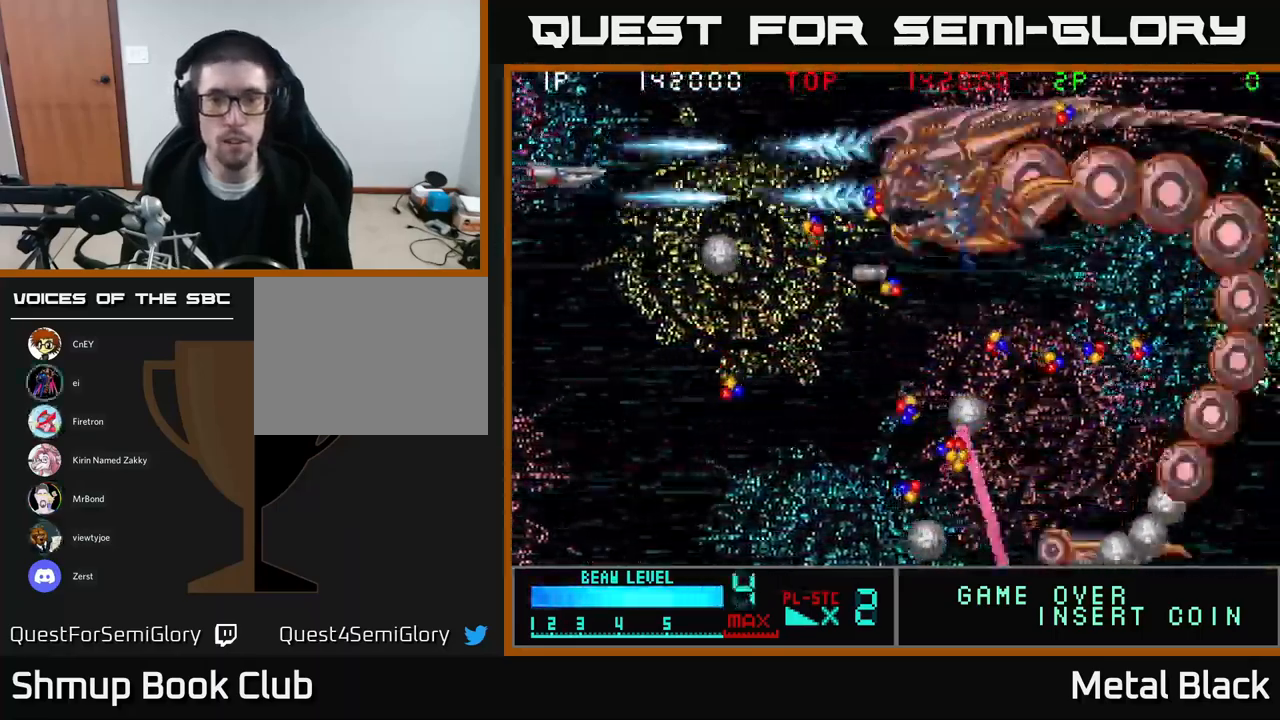
{"buttons": ["A"], "events": [[184, "A", "up"], [217, "A", "down"], [250, "DPAD_DOWN", "down"], [350, "A", "up"], [384, "DPAD_DOWN", "up"], [401, "A", "down"], [434, "DPAD_UP", "down"], [484, "DPAD_UP", "up"]]}